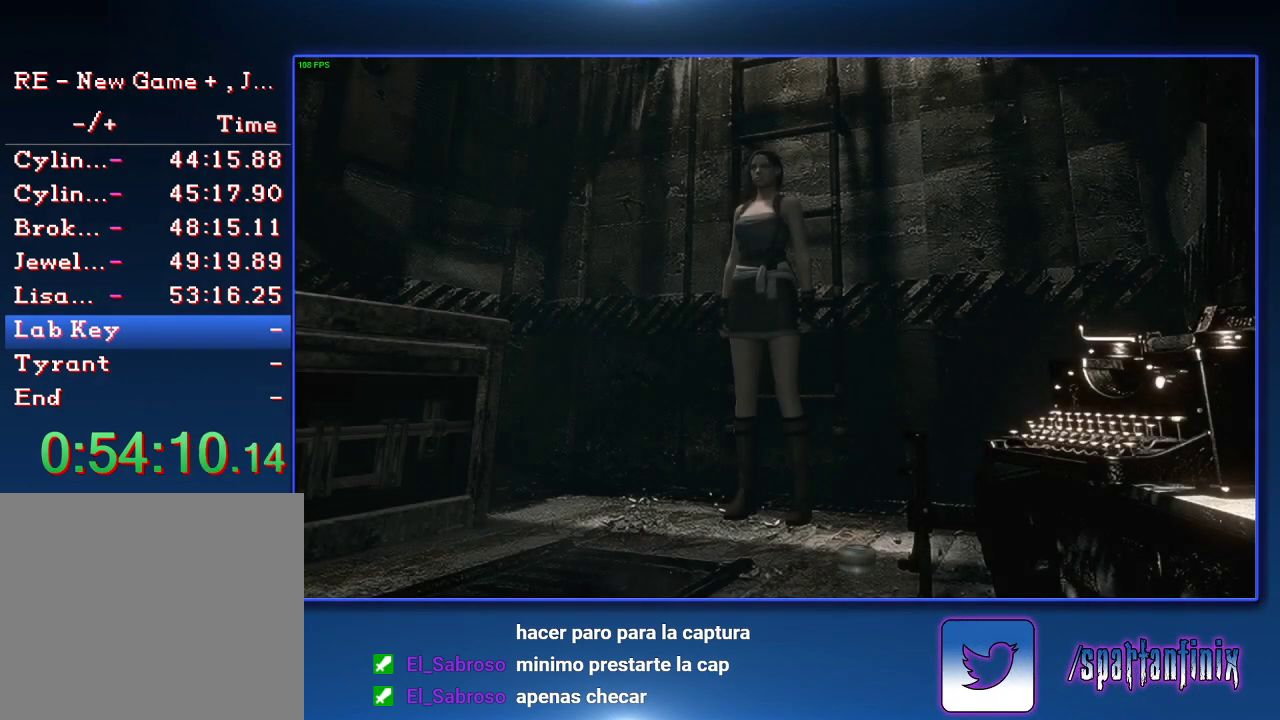
Gameplay with a controller (PlayStation layout); each line is a JSON object with the inputs held at the frame after it. "events" lists button and stick changes between this image and that frame as [ms after this image, input, new state], when the widget could be followed in between.
{"buttons": ["CROSS", "SQUARE", "DPAD_UP"], "left_stick": "center", "right_stick": "center"}
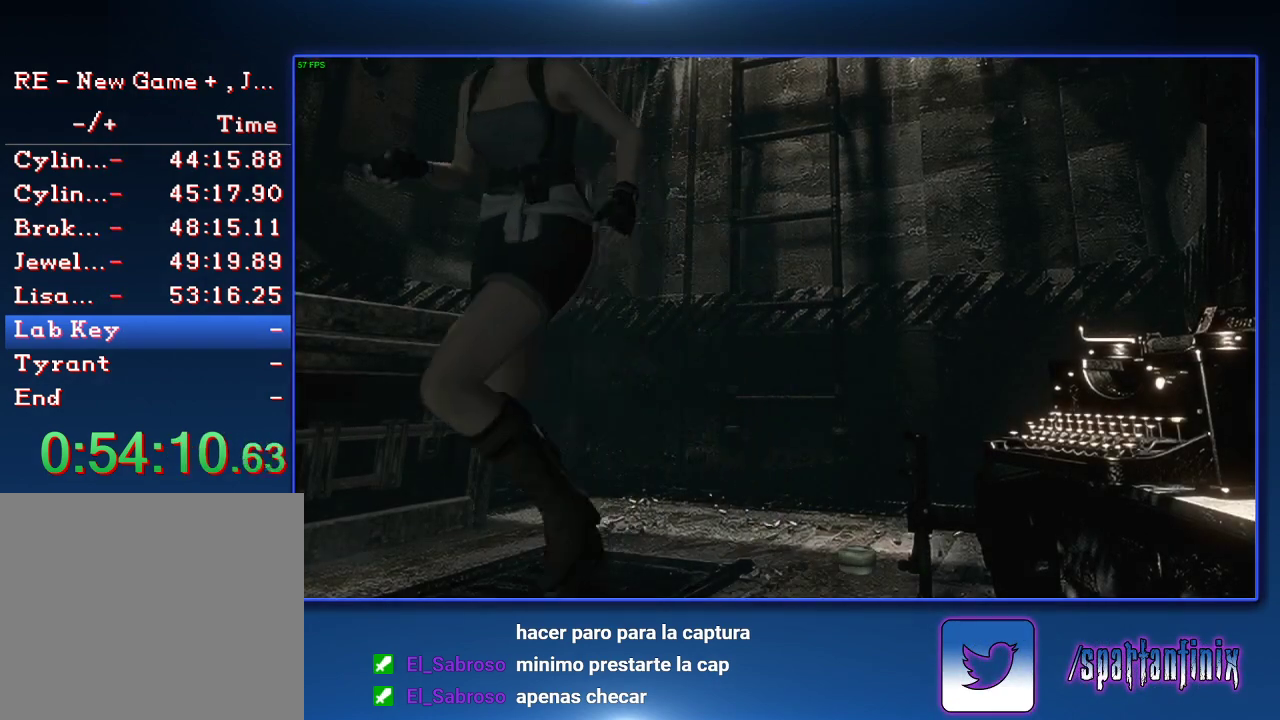
{"buttons": ["CROSS", "SQUARE", "DPAD_UP"], "left_stick": "center", "right_stick": "center", "events": []}
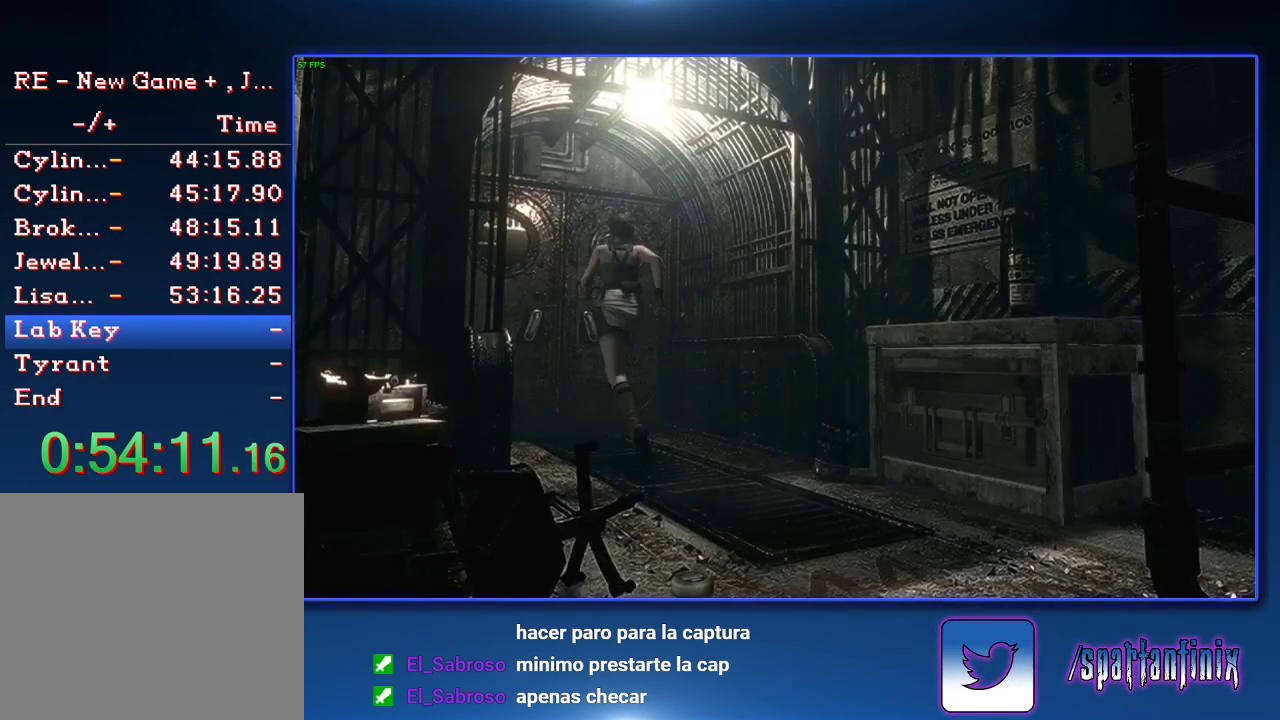
{"buttons": ["CROSS", "SQUARE", "DPAD_UP"], "left_stick": "center", "right_stick": "center", "events": []}
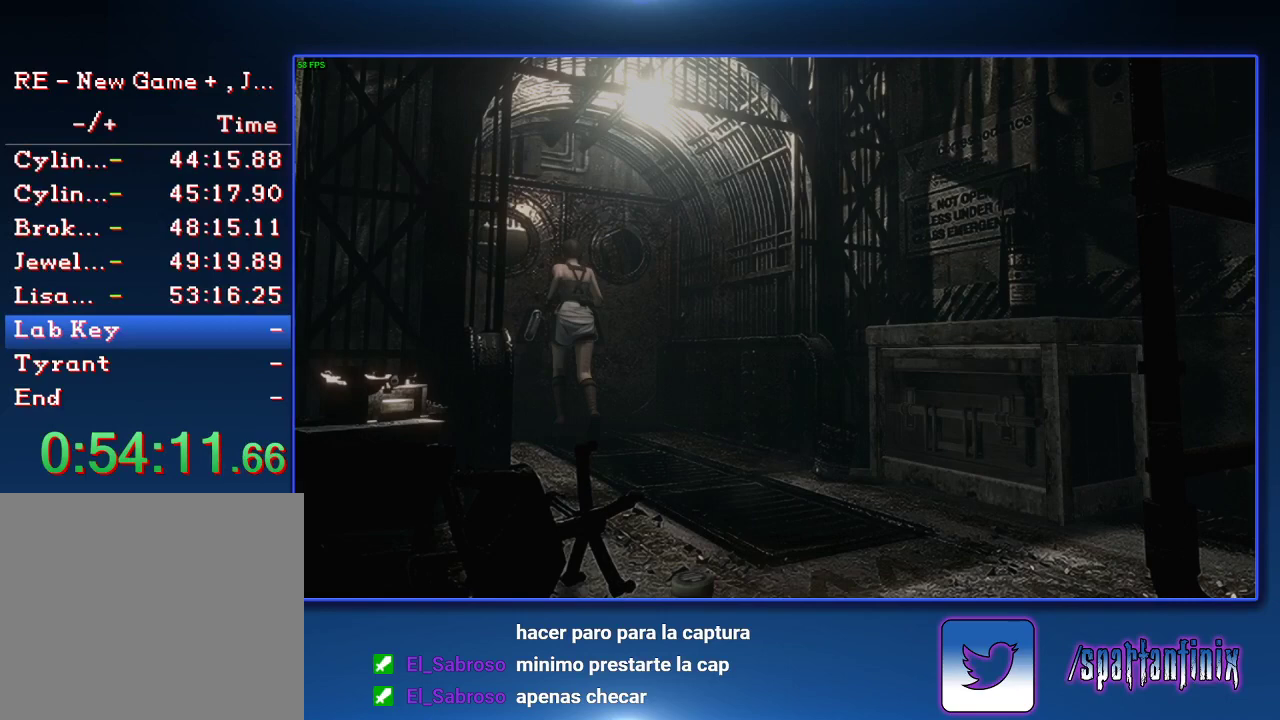
{"buttons": ["SQUARE", "DPAD_UP"], "left_stick": "center", "right_stick": "center", "events": [[267, "CROSS", "up"]]}
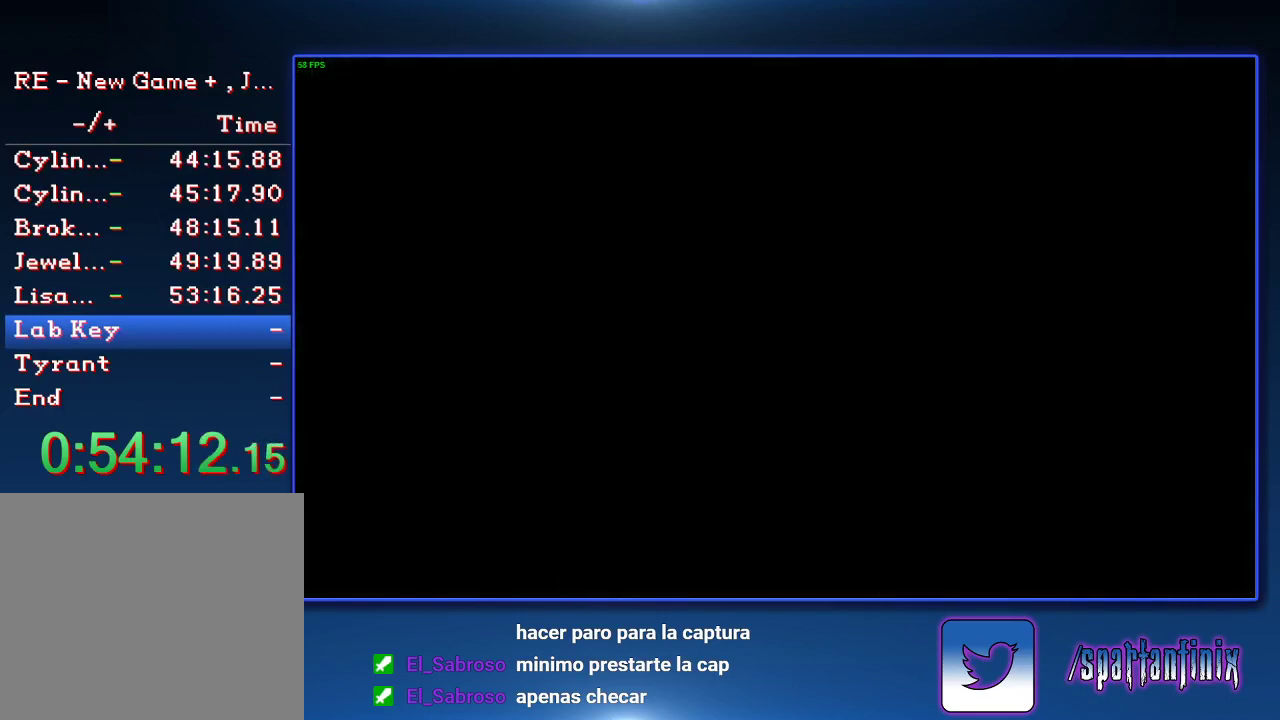
{"buttons": ["SQUARE", "DPAD_UP"], "left_stick": "center", "right_stick": "center", "events": []}
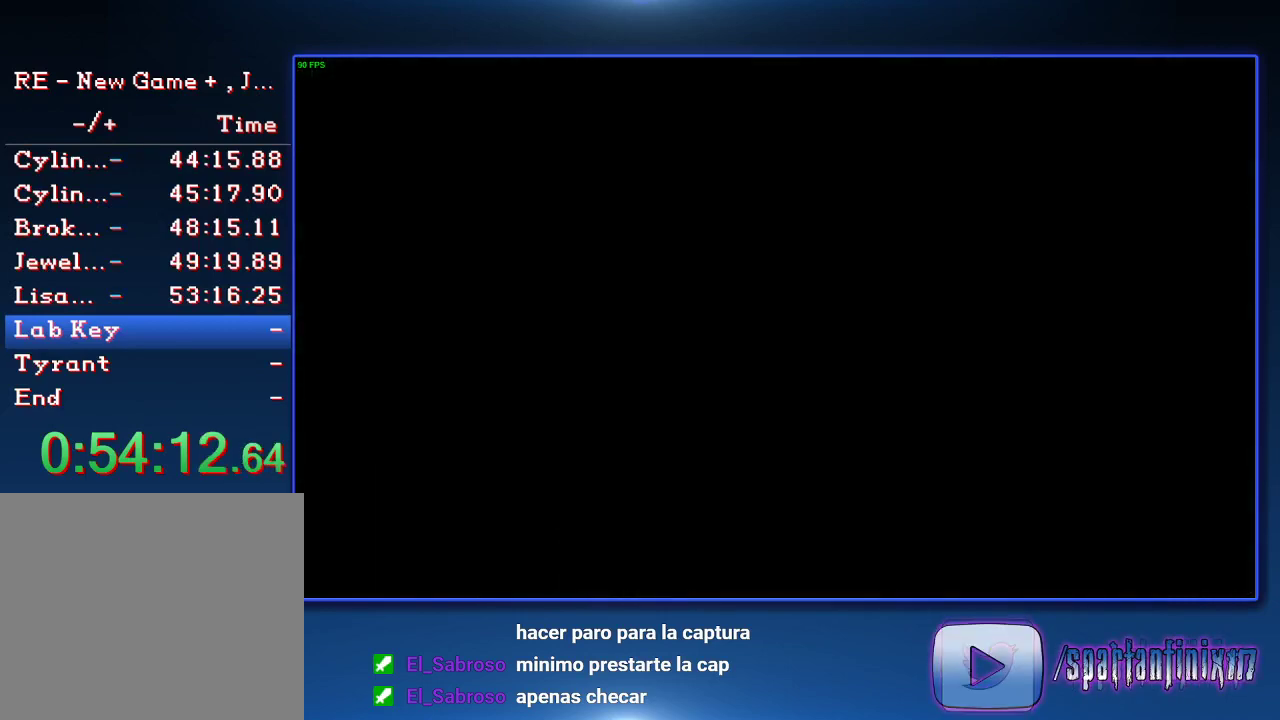
{"buttons": ["SQUARE", "DPAD_UP"], "left_stick": "center", "right_stick": "center", "events": []}
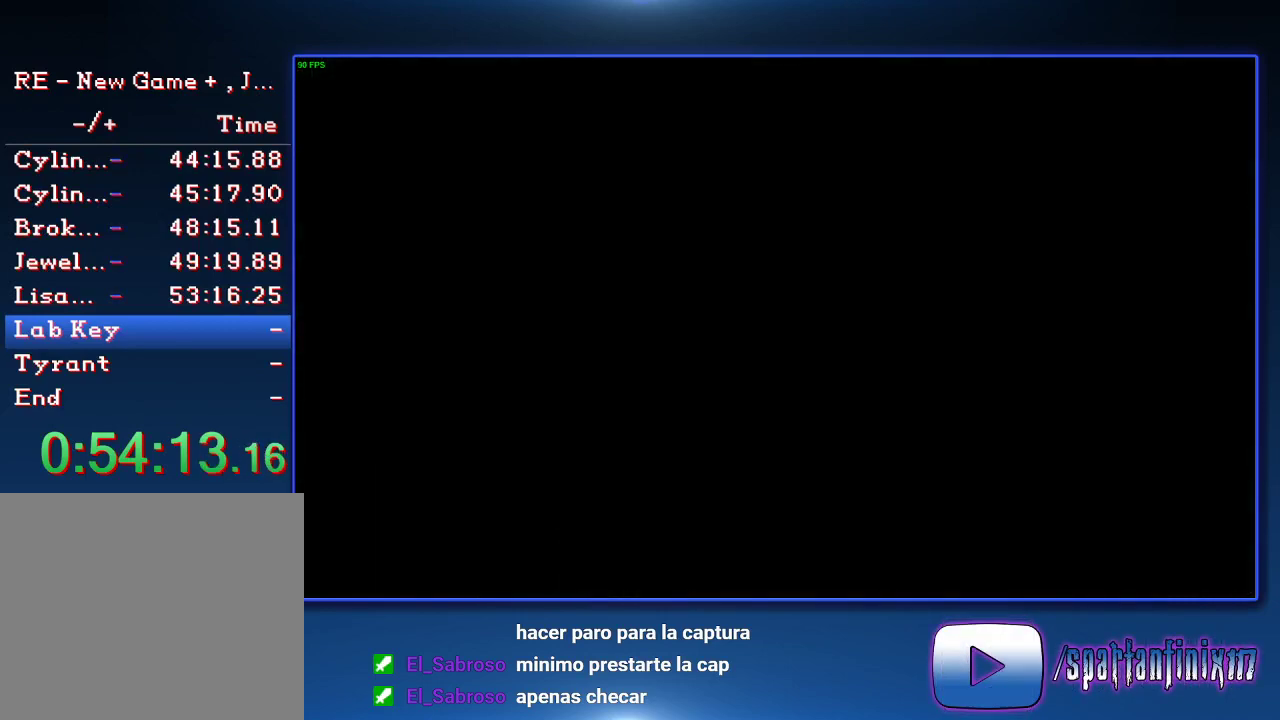
{"buttons": ["SQUARE", "DPAD_UP"], "left_stick": "center", "right_stick": "center", "events": []}
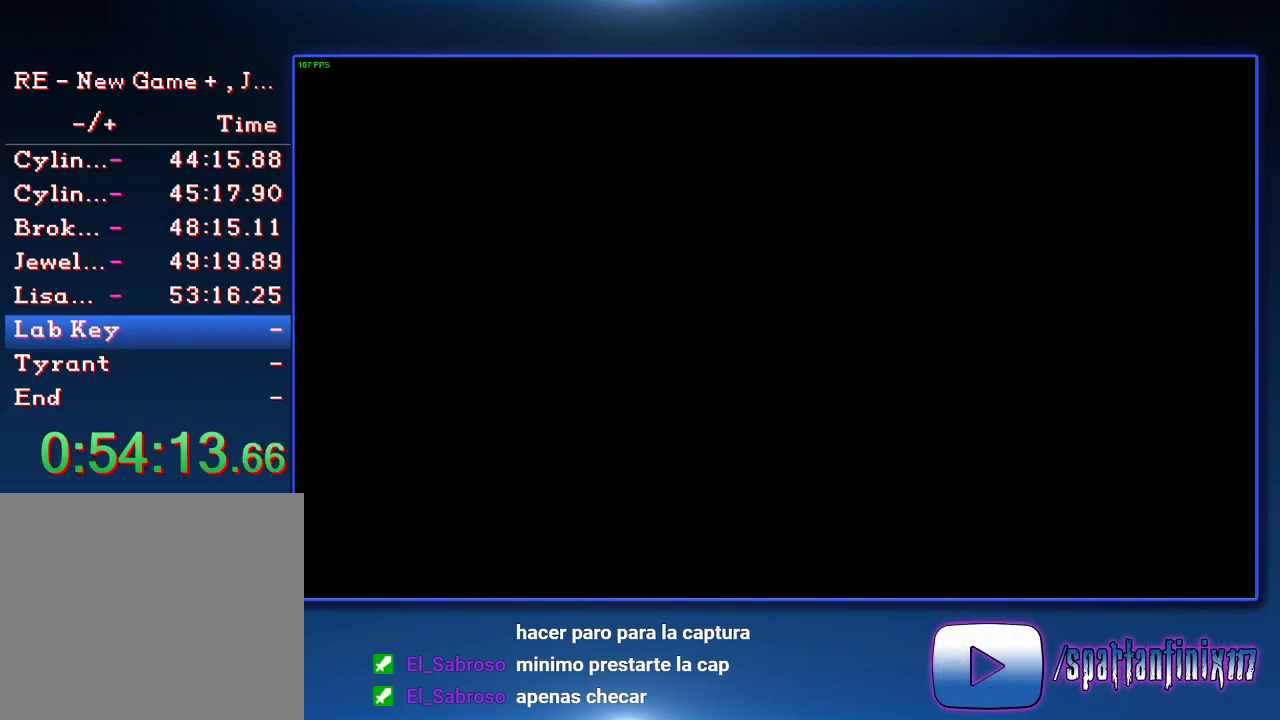
{"buttons": ["SQUARE", "DPAD_UP"], "left_stick": "center", "right_stick": "center", "events": []}
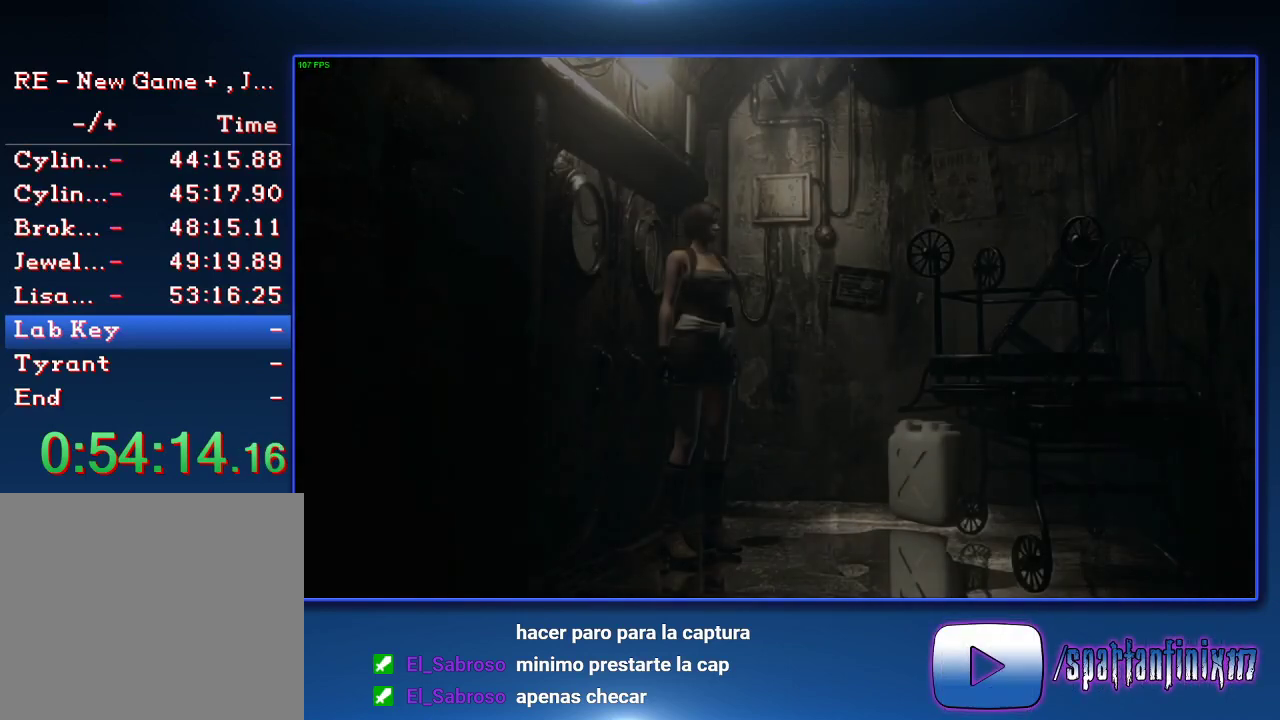
{"buttons": ["SQUARE", "DPAD_UP", "DPAD_RIGHT"], "left_stick": "center", "right_stick": "center", "events": [[400, "DPAD_RIGHT", "down"]]}
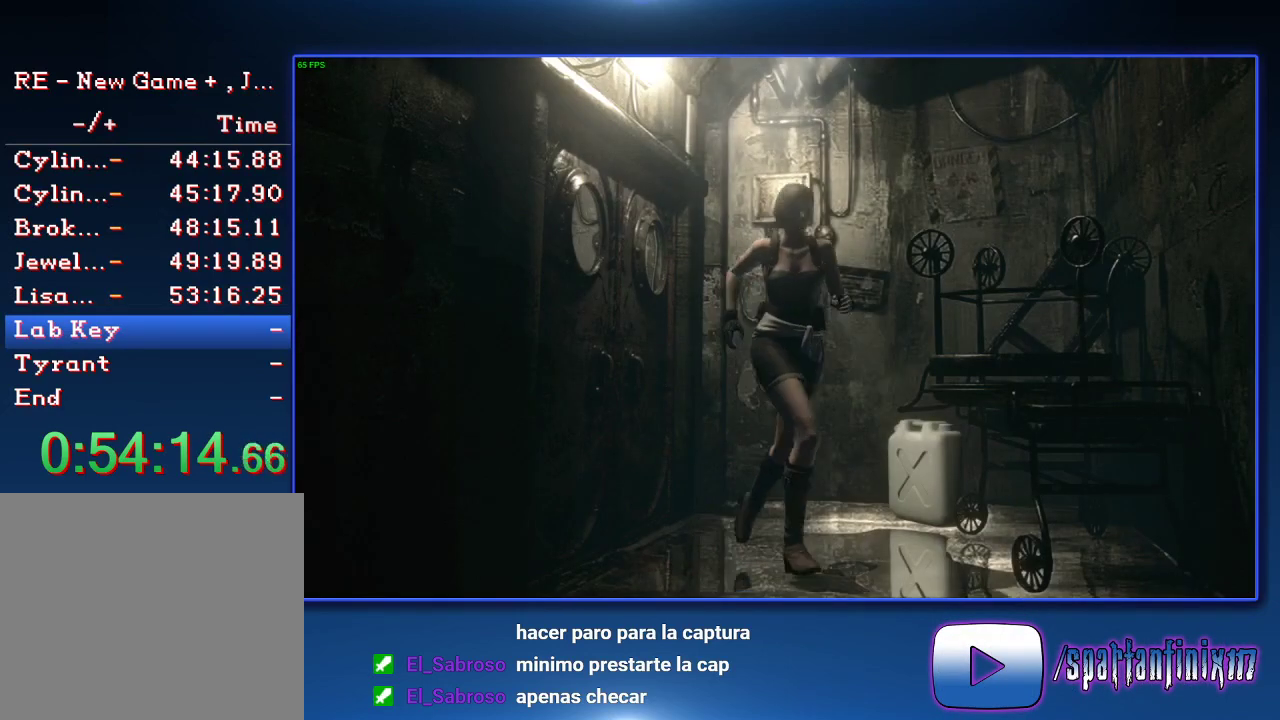
{"buttons": ["SQUARE", "DPAD_UP"], "left_stick": "center", "right_stick": "center", "events": [[200, "DPAD_RIGHT", "up"]]}
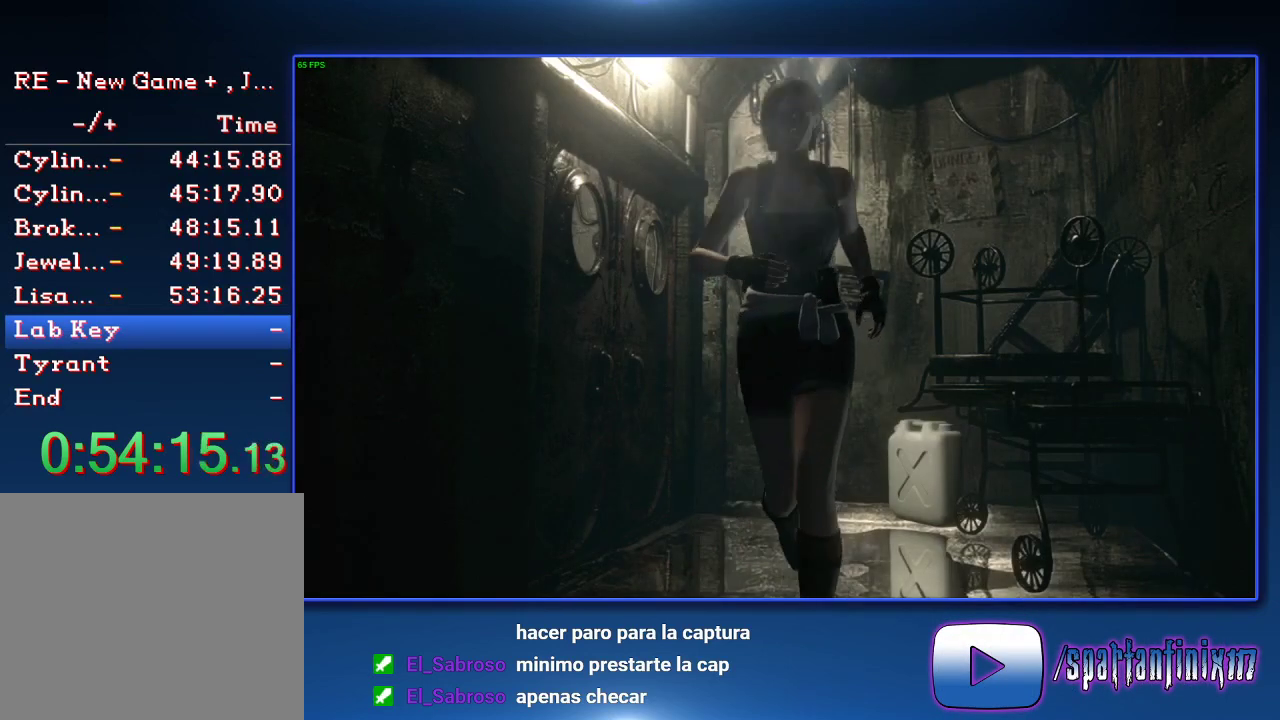
{"buttons": ["SQUARE", "DPAD_UP"], "left_stick": "center", "right_stick": "center", "events": []}
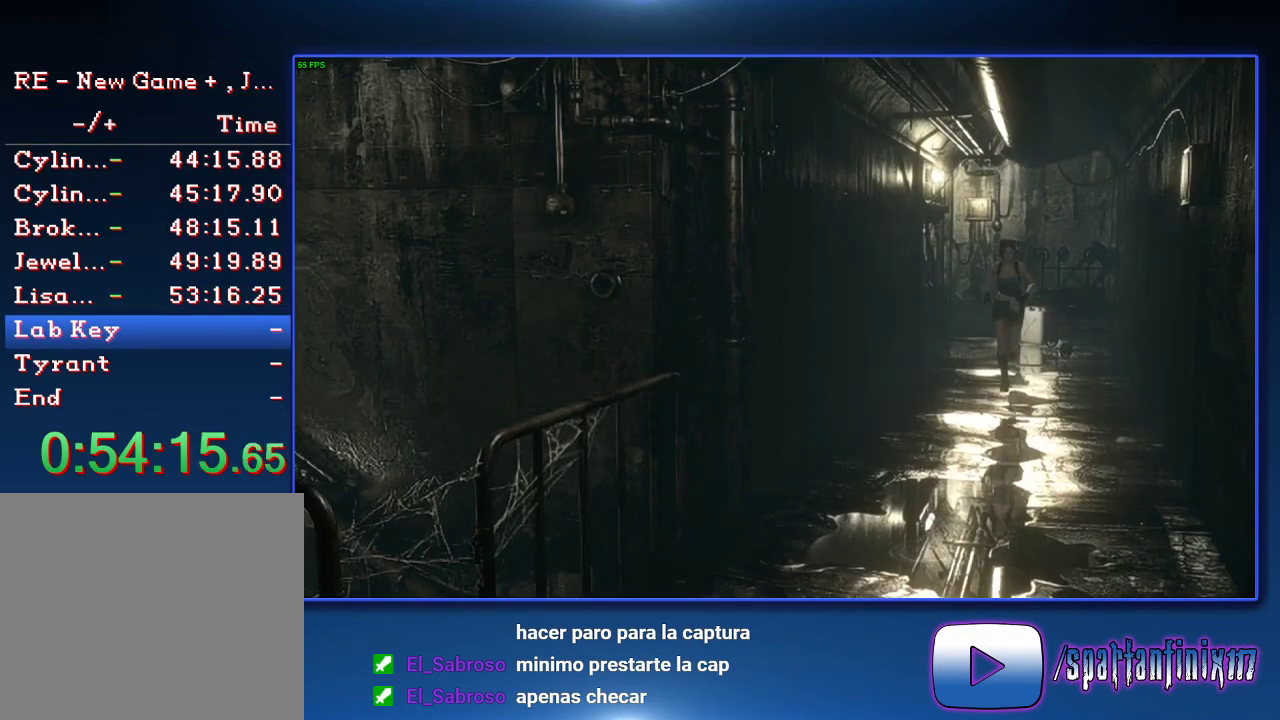
{"buttons": ["SQUARE", "DPAD_UP"], "left_stick": "center", "right_stick": "center", "events": [[33, "DPAD_RIGHT", "down"], [167, "DPAD_RIGHT", "up"]]}
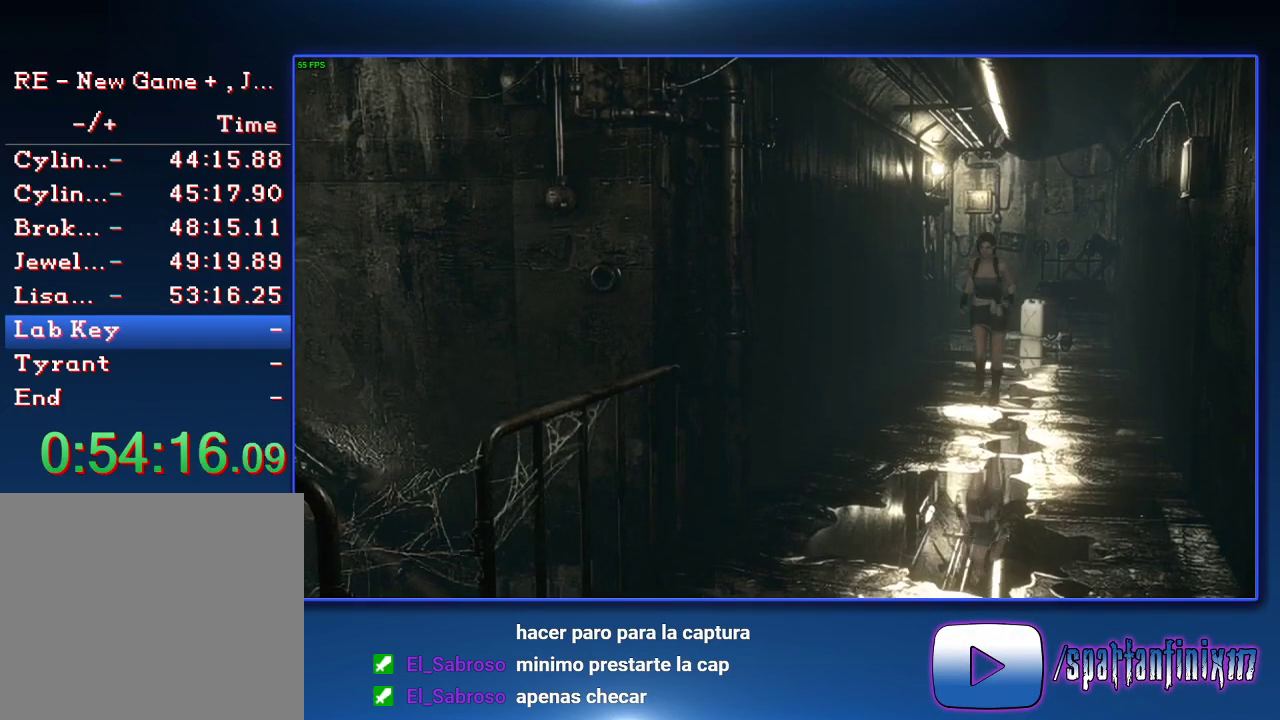
{"buttons": ["SQUARE", "DPAD_UP"], "left_stick": "center", "right_stick": "center", "events": []}
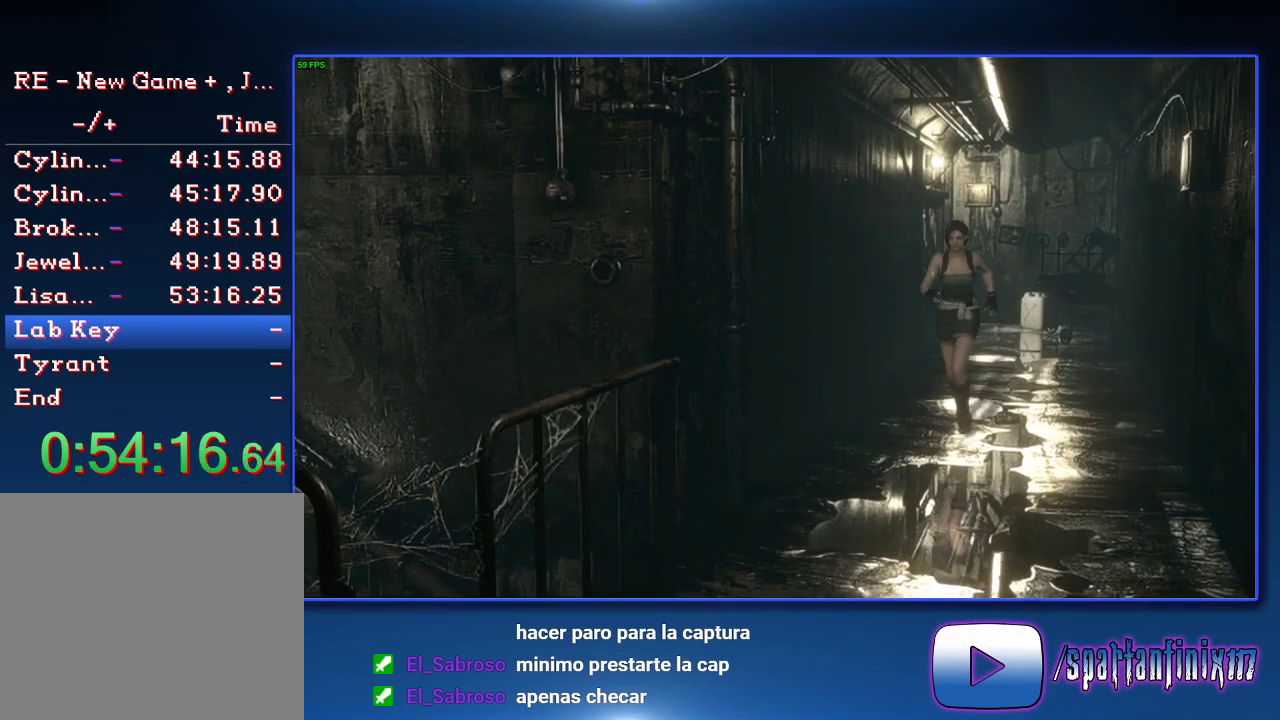
{"buttons": ["SQUARE", "DPAD_UP"], "left_stick": "center", "right_stick": "center", "events": []}
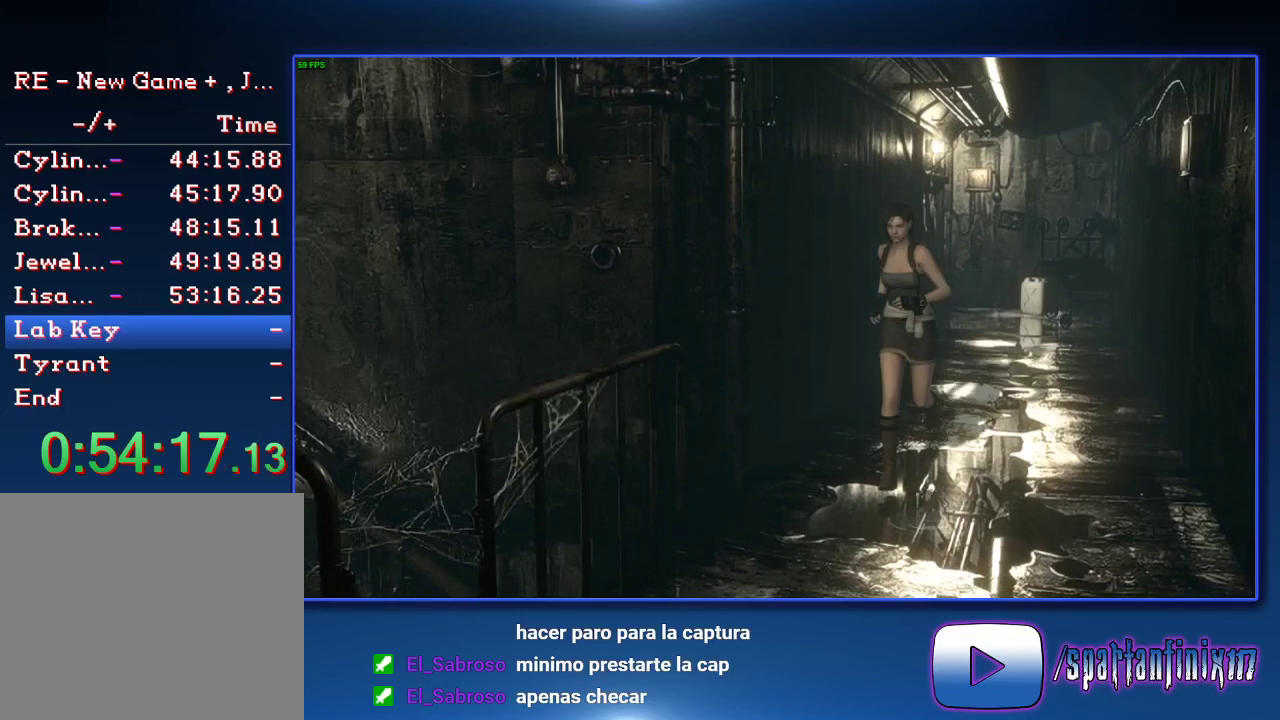
{"buttons": ["SQUARE", "DPAD_UP"], "left_stick": "center", "right_stick": "center", "events": []}
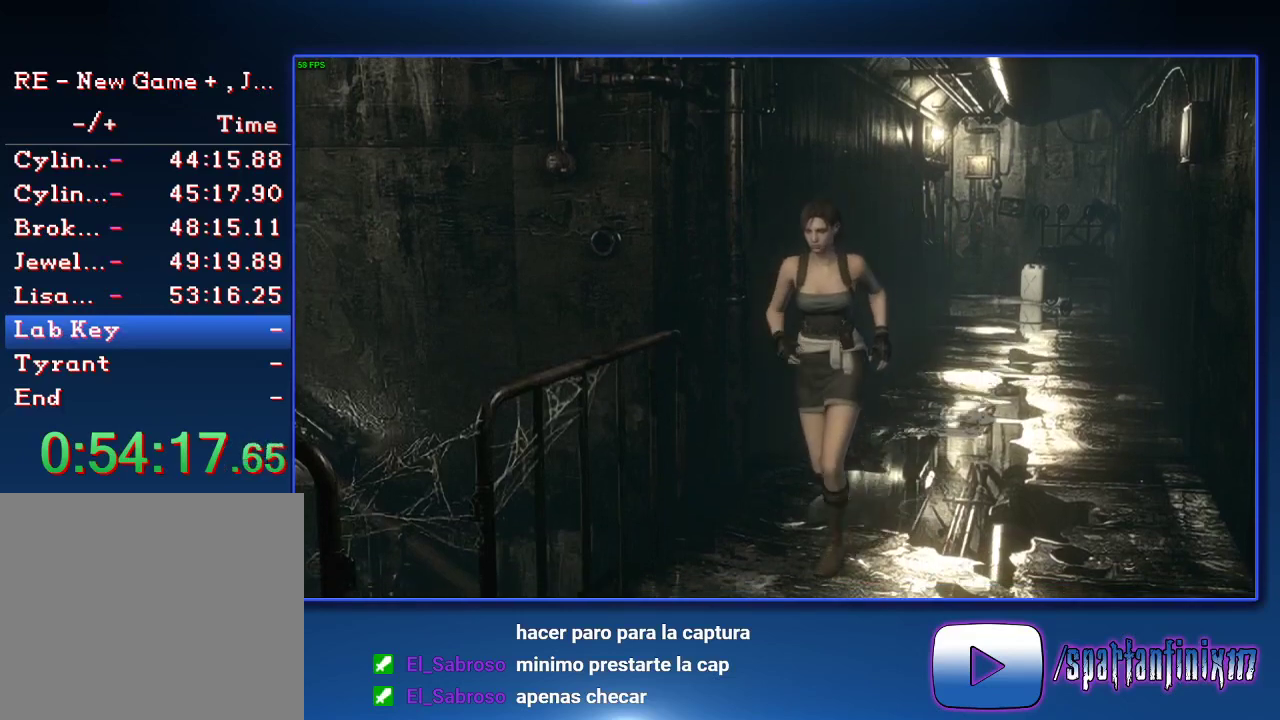
{"buttons": ["SQUARE"], "left_stick": "up", "right_stick": "center"}
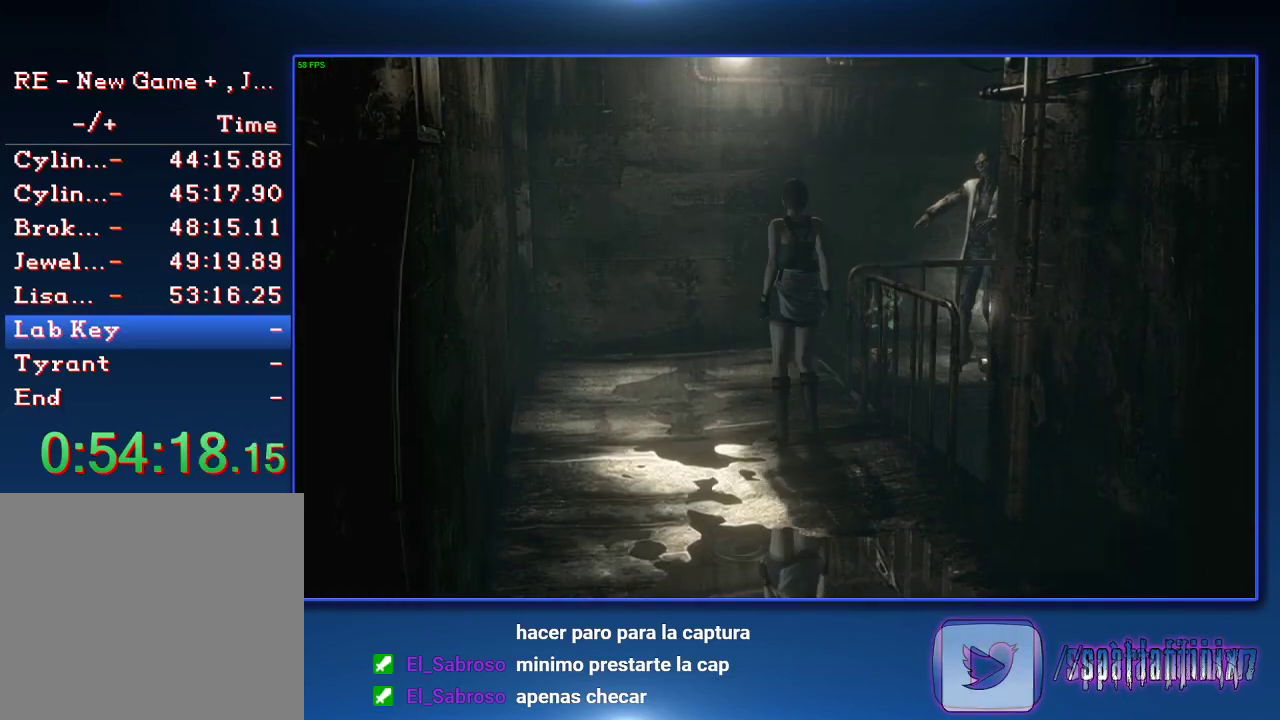
{"buttons": [], "left_stick": "up-left", "right_stick": "center"}
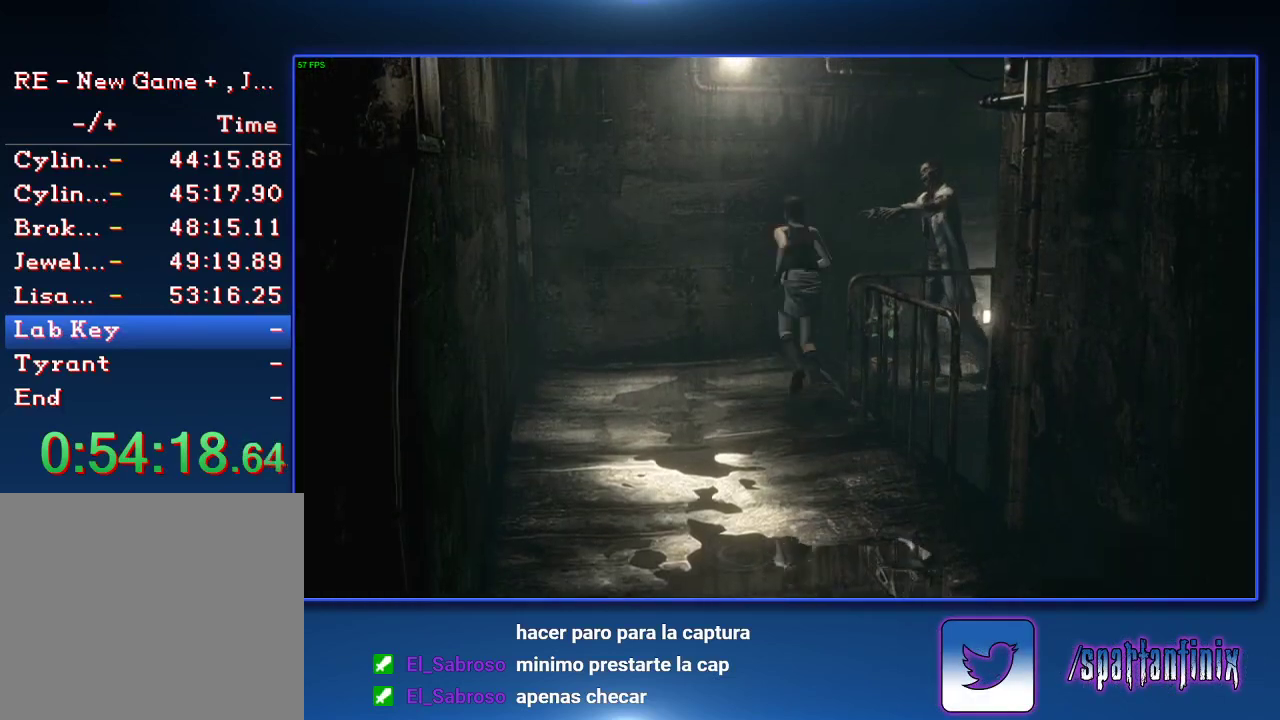
{"buttons": [], "left_stick": "right", "right_stick": "center"}